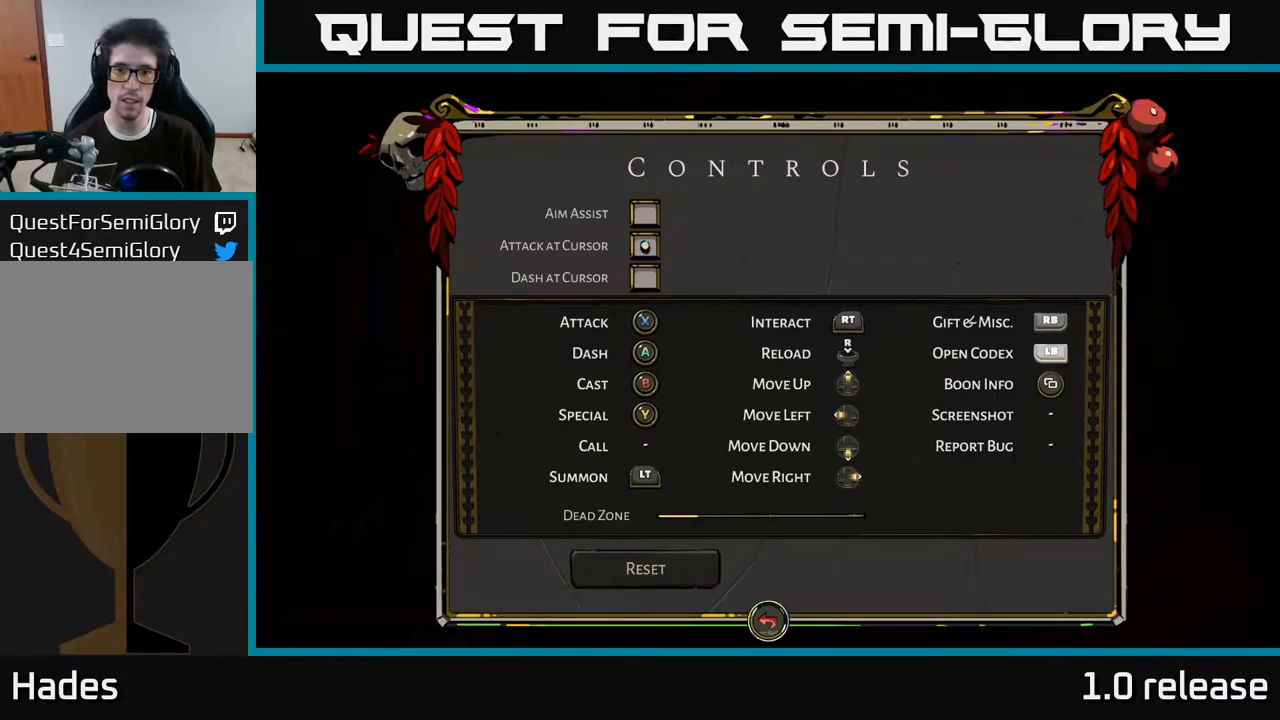
Gameplay with a controller (Xbox layout); each line is a JSON object with the inputs held at the frame after it. "events" lists button and stick changes between this image and that frame as [ms after this image, input, new state], when the widget could be followed in between.
{"buttons": [], "left_stick": "center", "right_stick": "center", "events": [[17, "DPAD_DOWN", "up"], [150, "DPAD_LEFT", "down"], [284, "DPAD_LEFT", "up"], [384, "DPAD_LEFT", "down"], [500, "DPAD_LEFT", "up"]]}
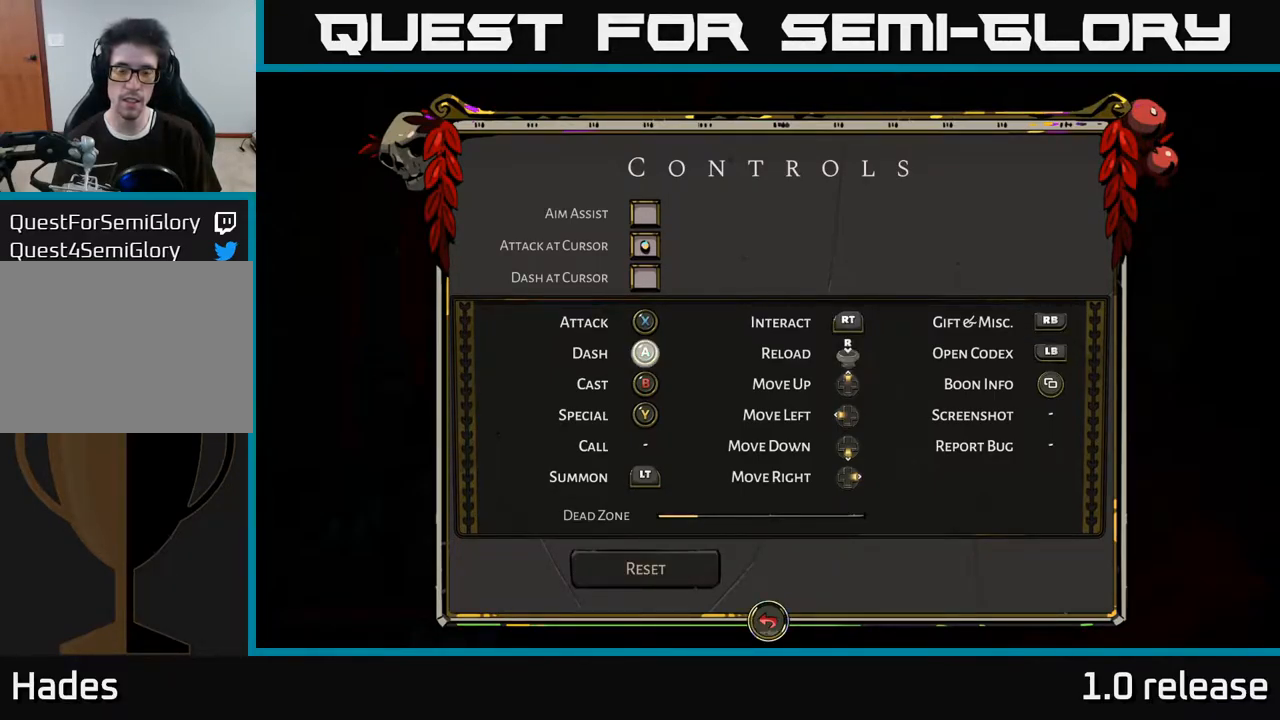
{"buttons": [], "left_stick": "center", "right_stick": "center", "events": [[117, "DPAD_DOWN", "down"], [234, "DPAD_DOWN", "up"]]}
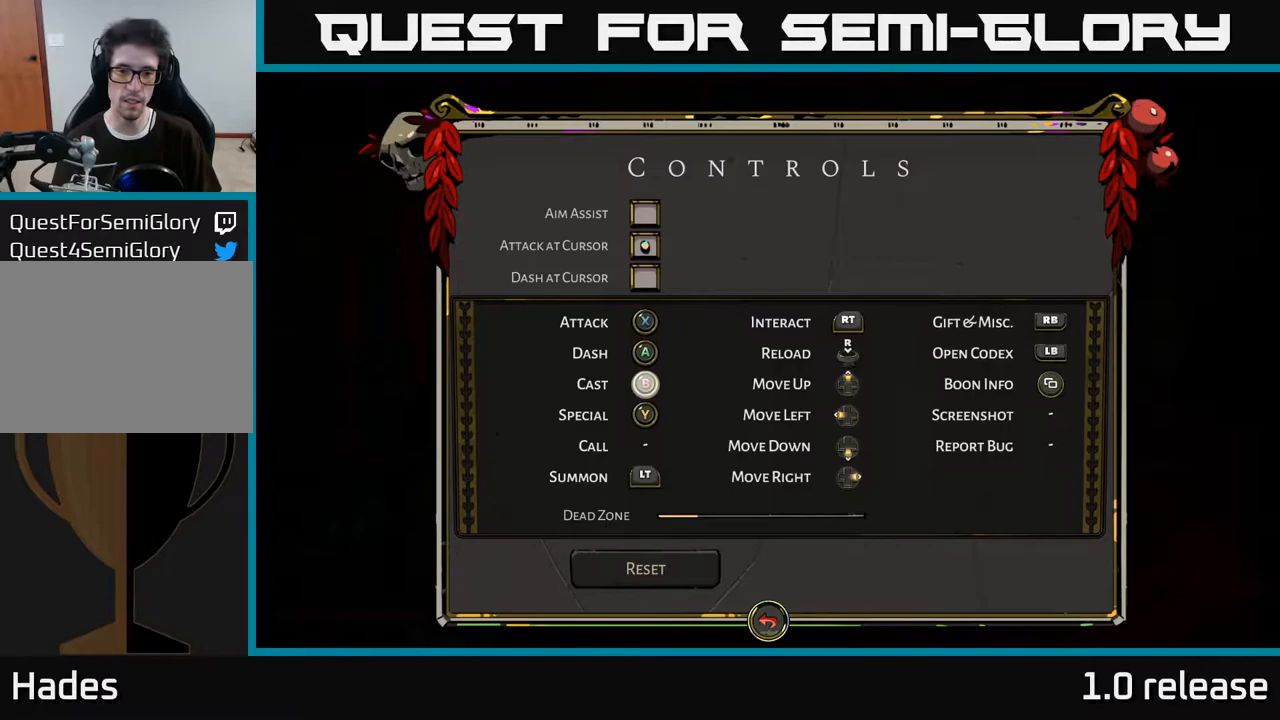
{"buttons": [], "left_stick": "center", "right_stick": "center", "events": [[117, "DPAD_DOWN", "down"], [217, "DPAD_DOWN", "up"], [350, "DPAD_DOWN", "down"], [467, "DPAD_DOWN", "up"]]}
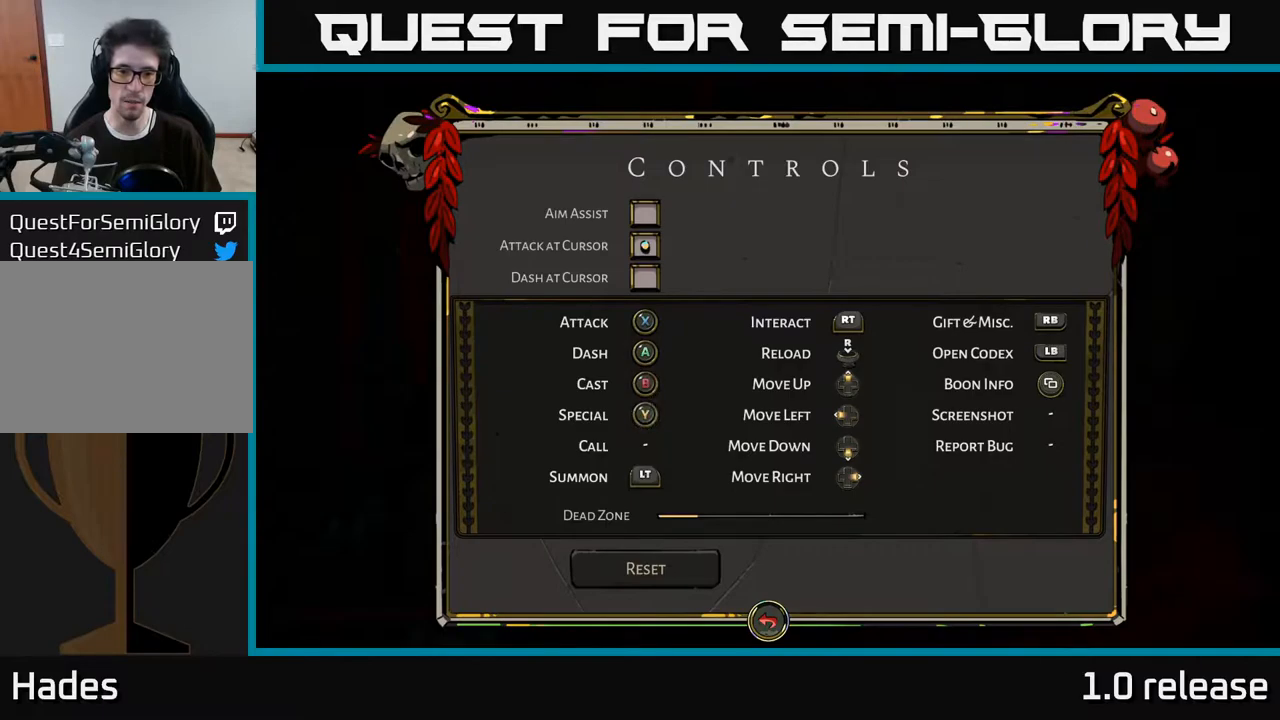
{"buttons": [], "left_stick": "center", "right_stick": "center", "events": [[234, "DPAD_DOWN", "down"], [417, "DPAD_DOWN", "up"]]}
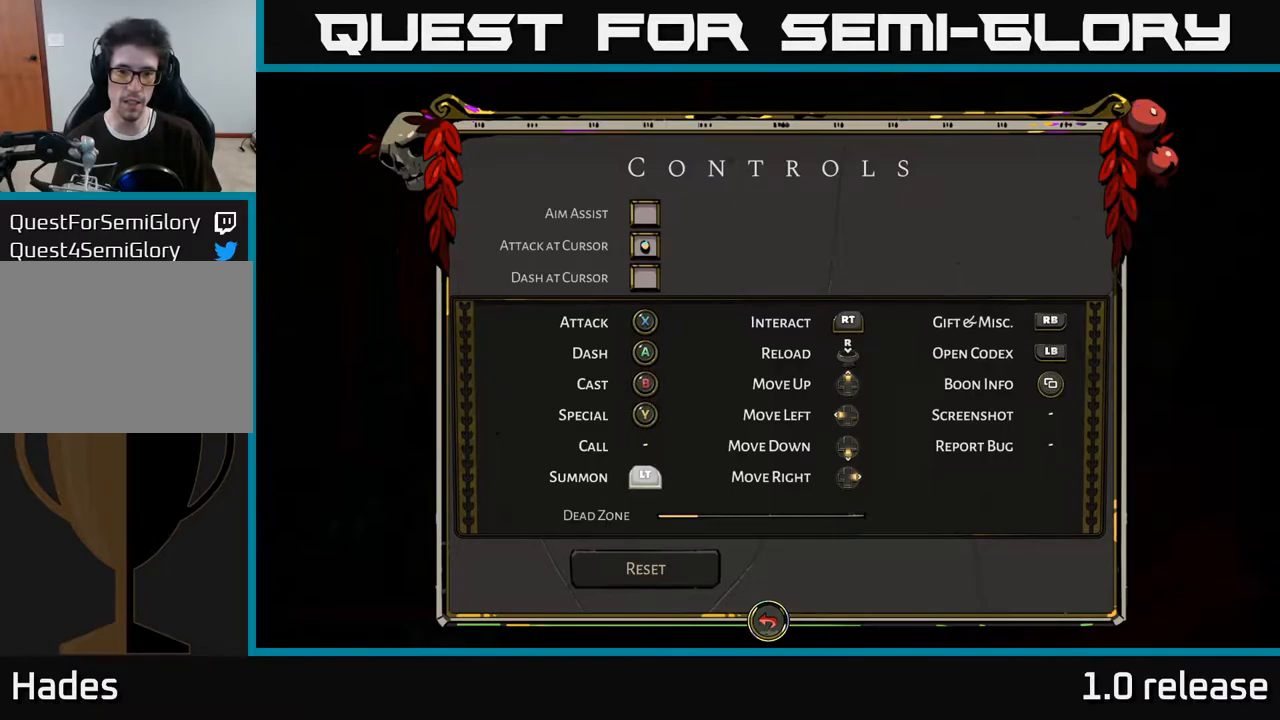
{"buttons": [], "left_stick": "center", "right_stick": "center", "events": []}
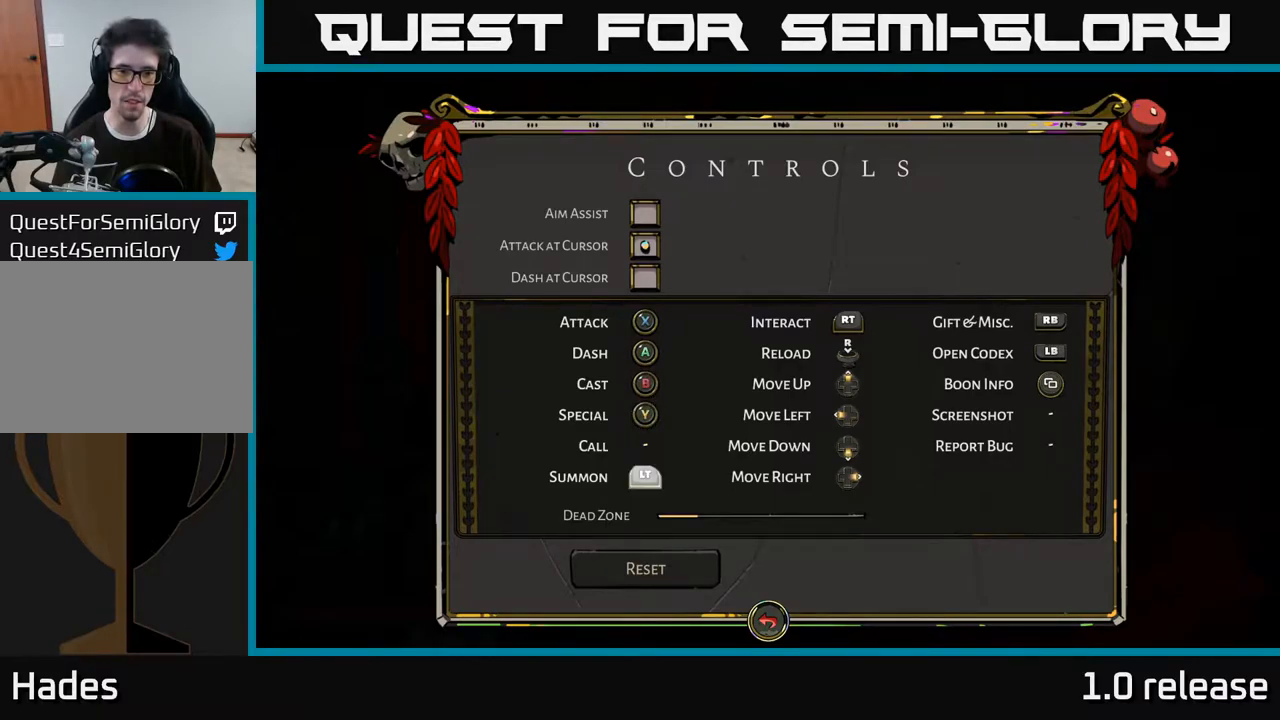
{"buttons": ["DPAD_UP"], "left_stick": "center", "right_stick": "center", "events": [[17, "DPAD_UP", "down"], [150, "DPAD_UP", "up"], [484, "DPAD_UP", "down"]]}
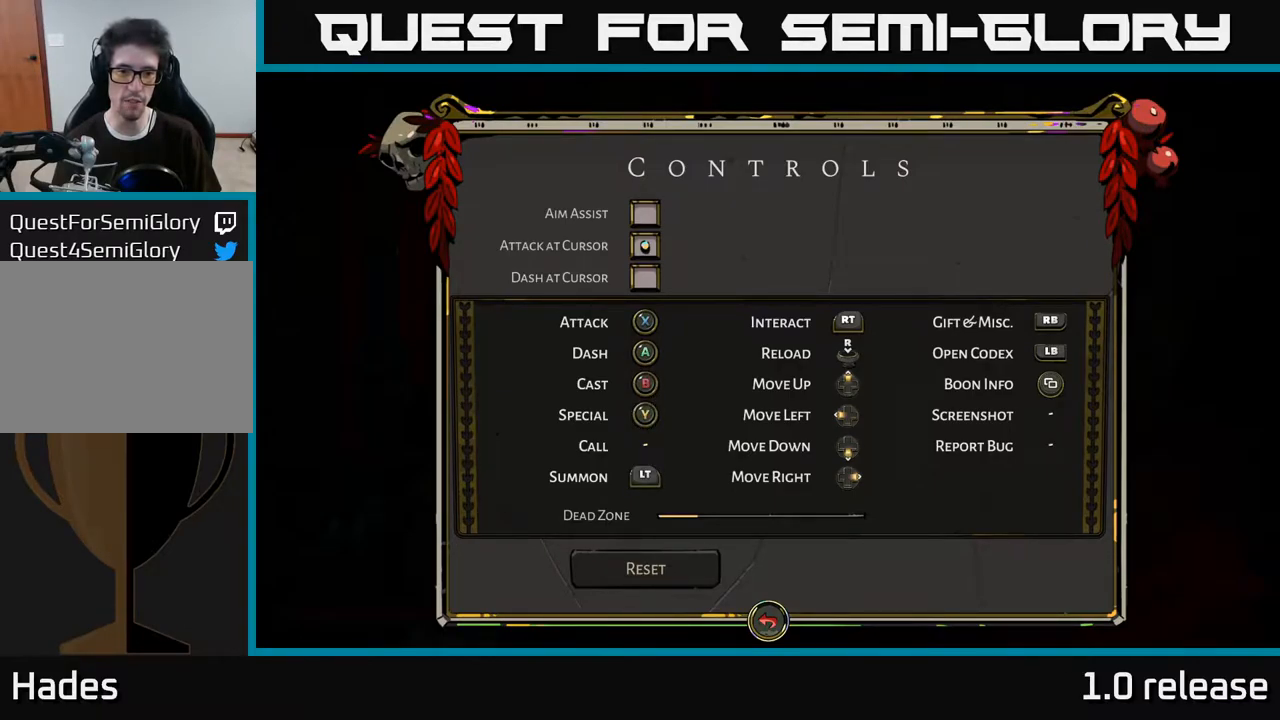
{"buttons": ["DPAD_DOWN"], "left_stick": "center", "right_stick": "center", "events": [[150, "DPAD_UP", "up"], [384, "DPAD_DOWN", "down"]]}
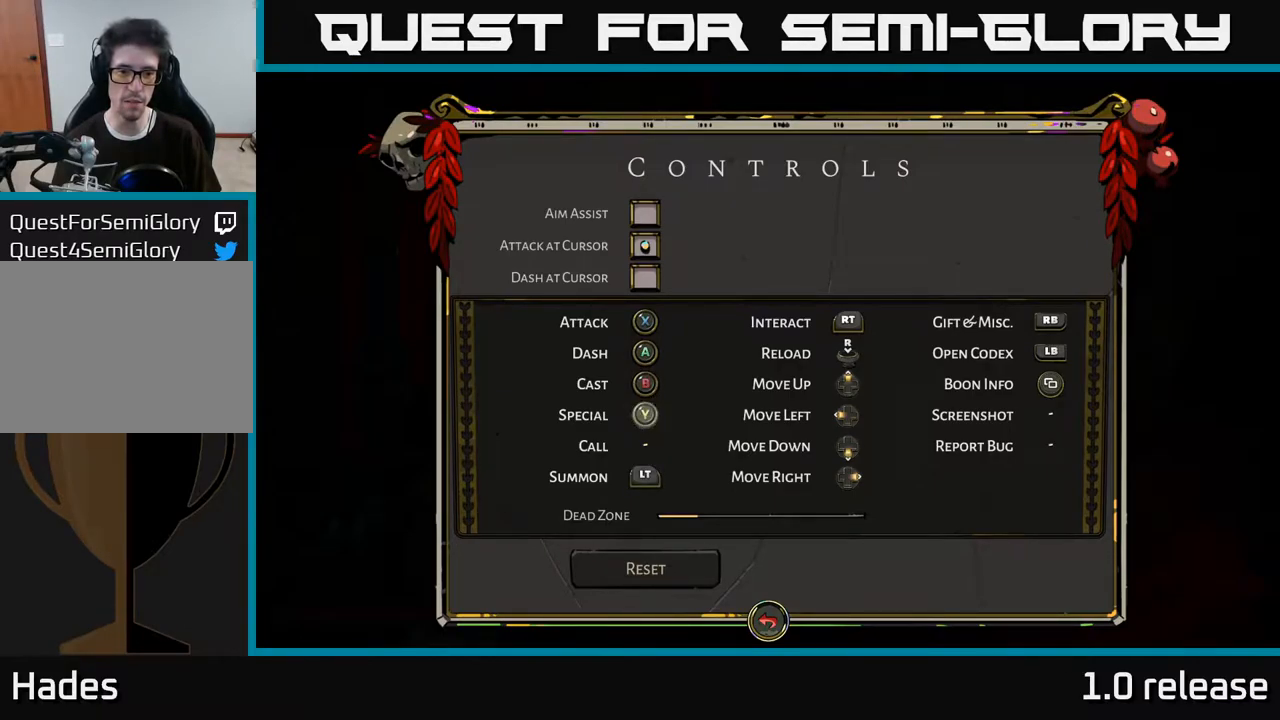
{"buttons": ["DPAD_DOWN"], "left_stick": "center", "right_stick": "center", "events": [[17, "DPAD_DOWN", "up"], [350, "DPAD_DOWN", "down"]]}
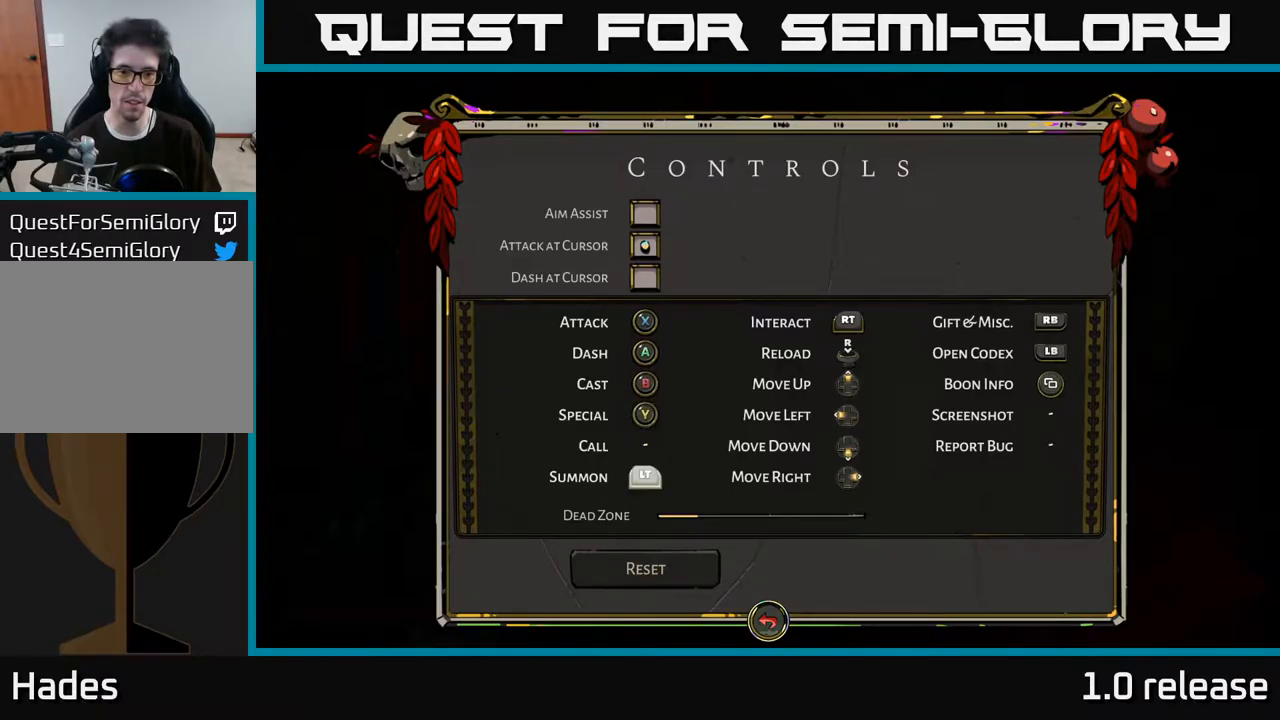
{"buttons": [], "left_stick": "center", "right_stick": "center", "events": [[34, "DPAD_DOWN", "up"], [250, "DPAD_UP", "down"], [367, "DPAD_UP", "up"]]}
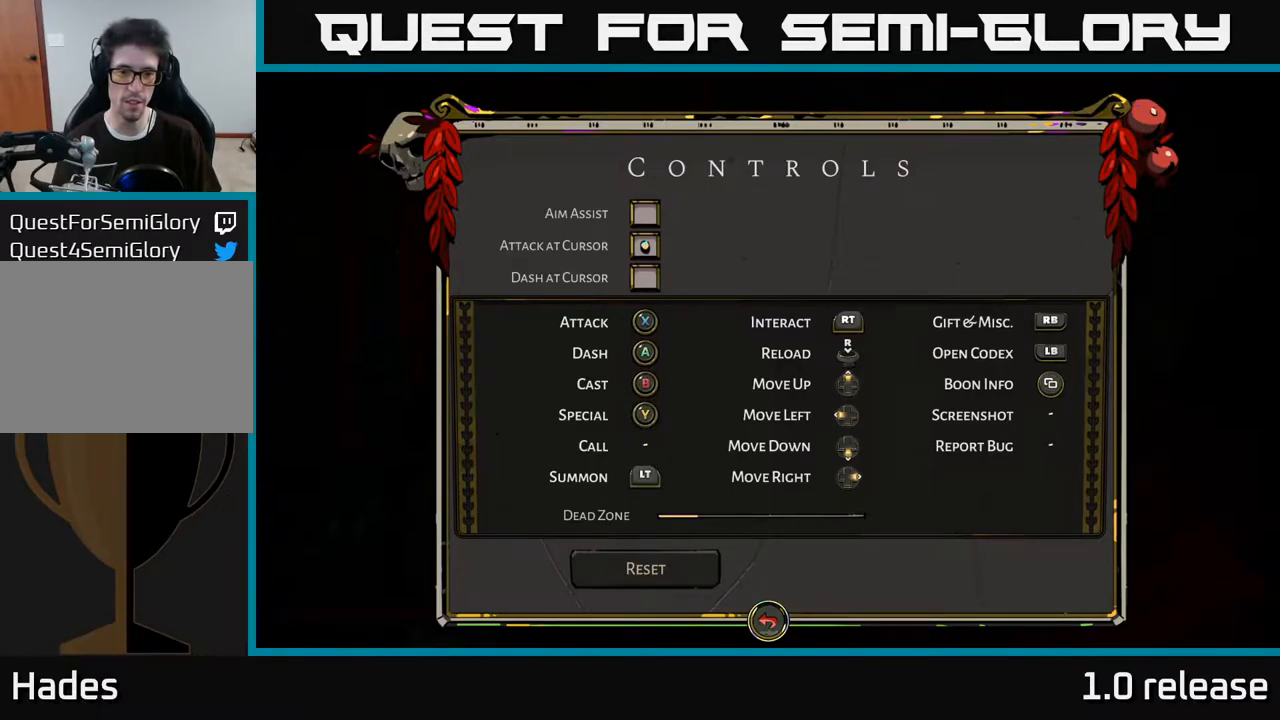
{"buttons": [], "left_stick": "center", "right_stick": "center", "events": [[150, "A", "down"], [317, "A", "up"]]}
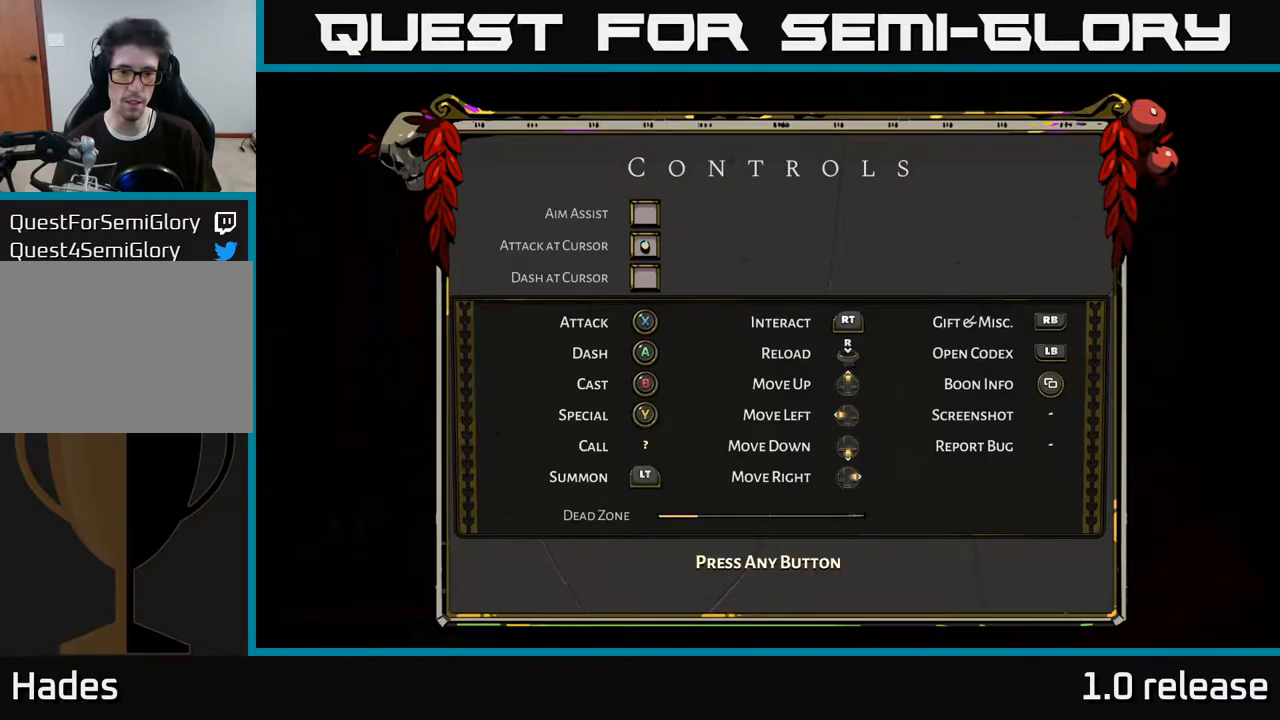
{"buttons": [], "left_stick": "center", "right_stick": "center", "events": [[50, "R1", "down"], [250, "R1", "up"]]}
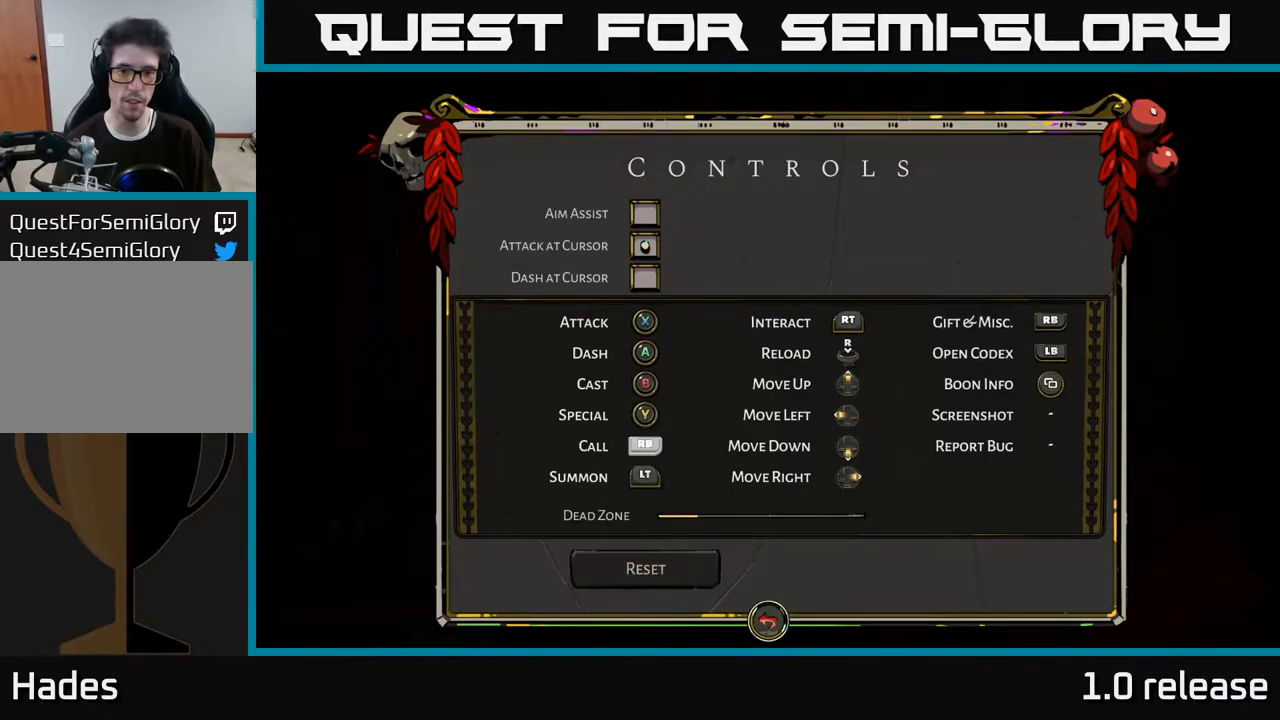
{"buttons": [], "left_stick": "center", "right_stick": "center", "events": []}
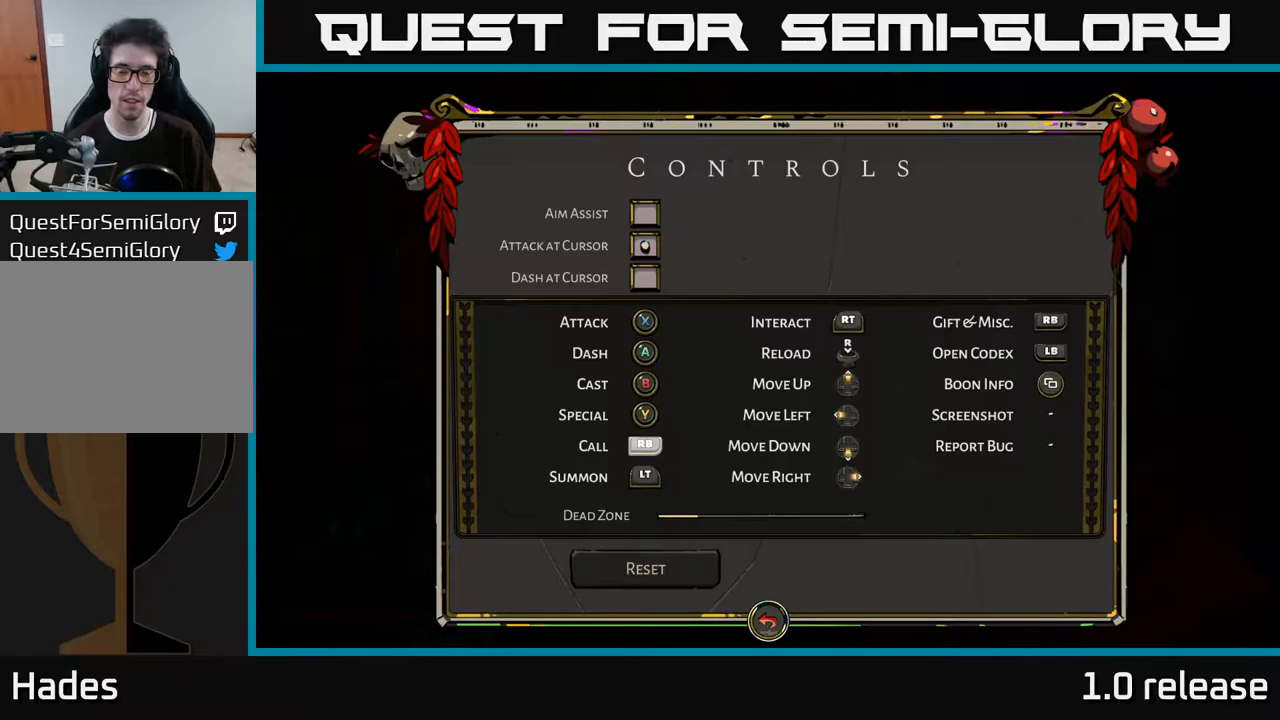
{"buttons": [], "left_stick": "center", "right_stick": "center", "events": []}
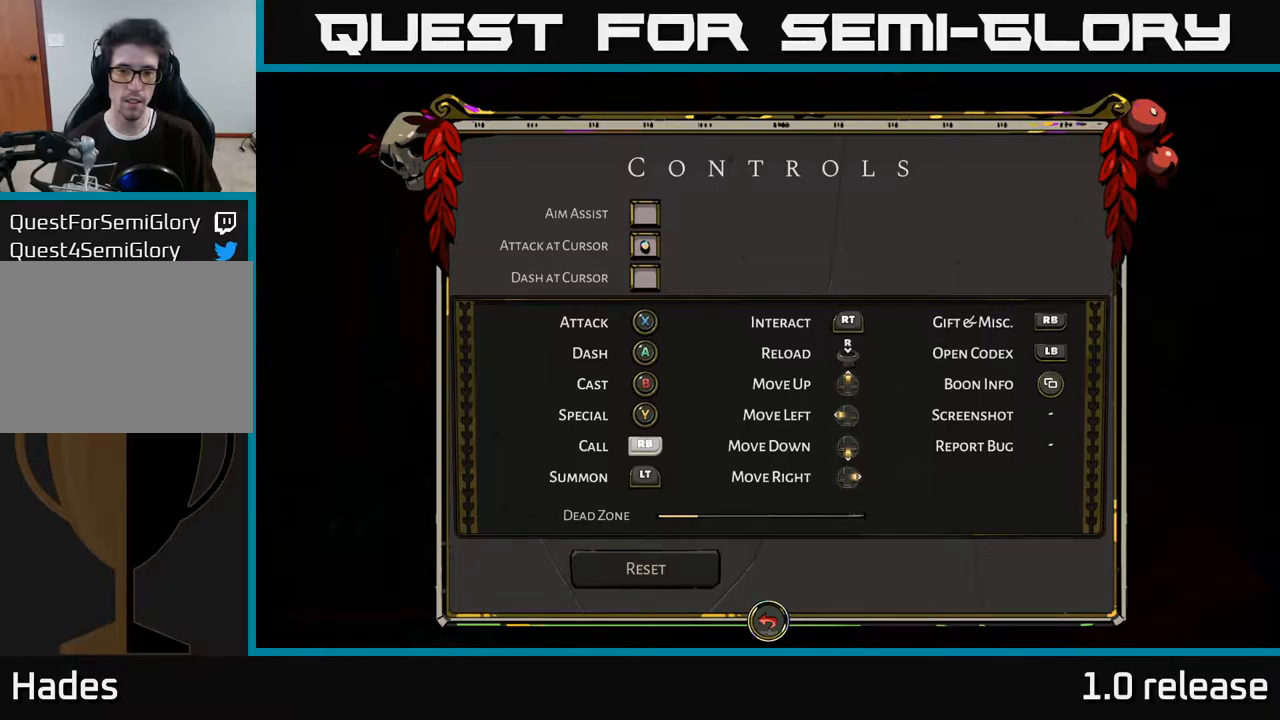
{"buttons": [], "left_stick": "center", "right_stick": "center", "events": []}
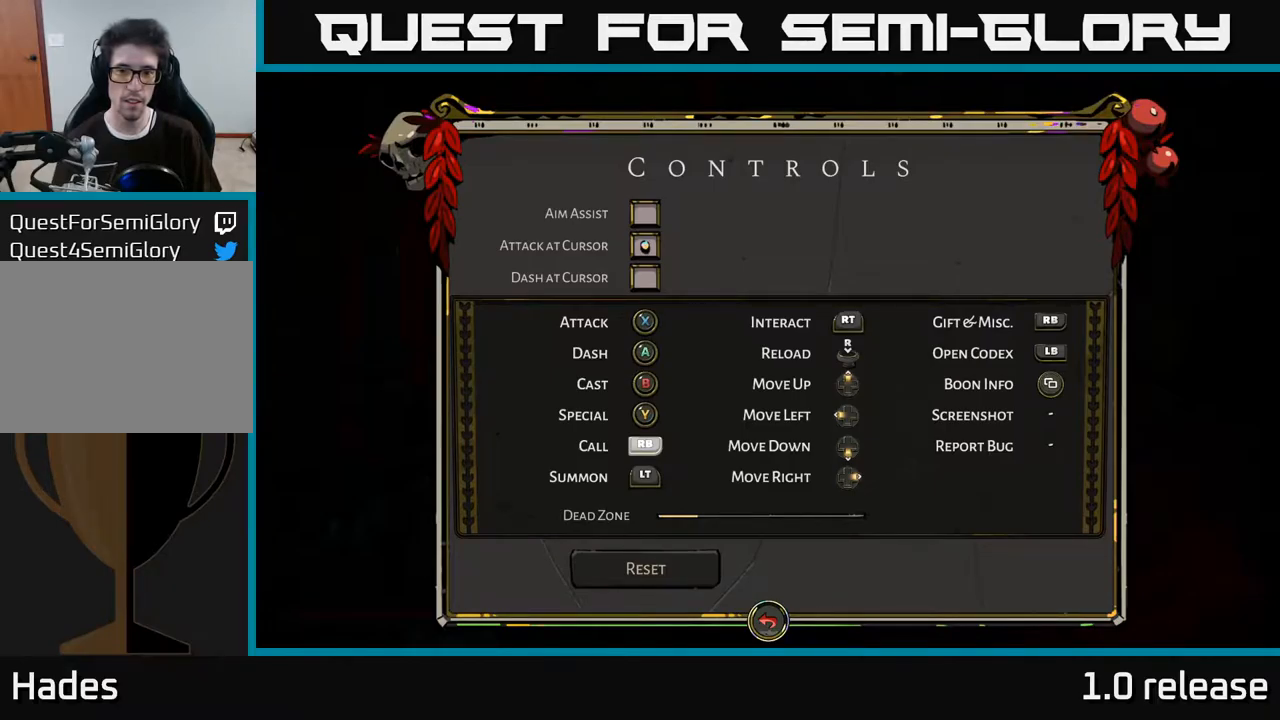
{"buttons": [], "left_stick": "center", "right_stick": "center", "events": []}
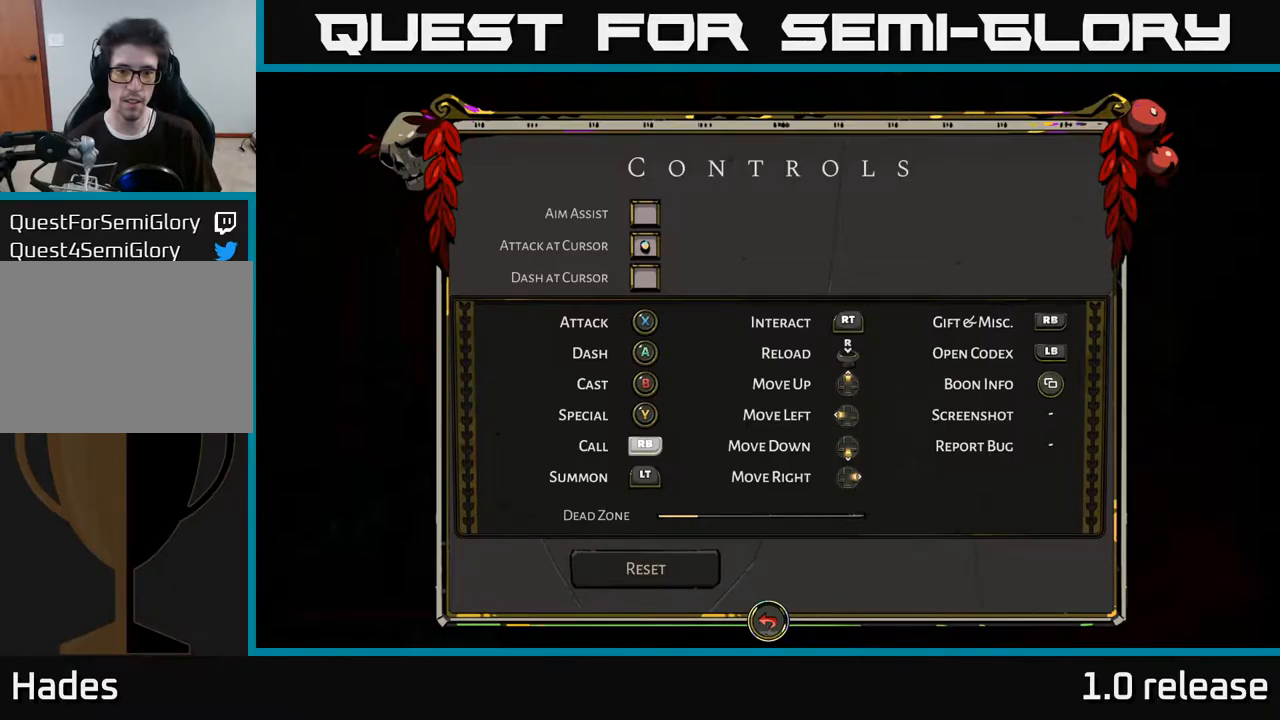
{"buttons": ["B"], "left_stick": "center", "right_stick": "center", "events": [[433, "B", "down"]]}
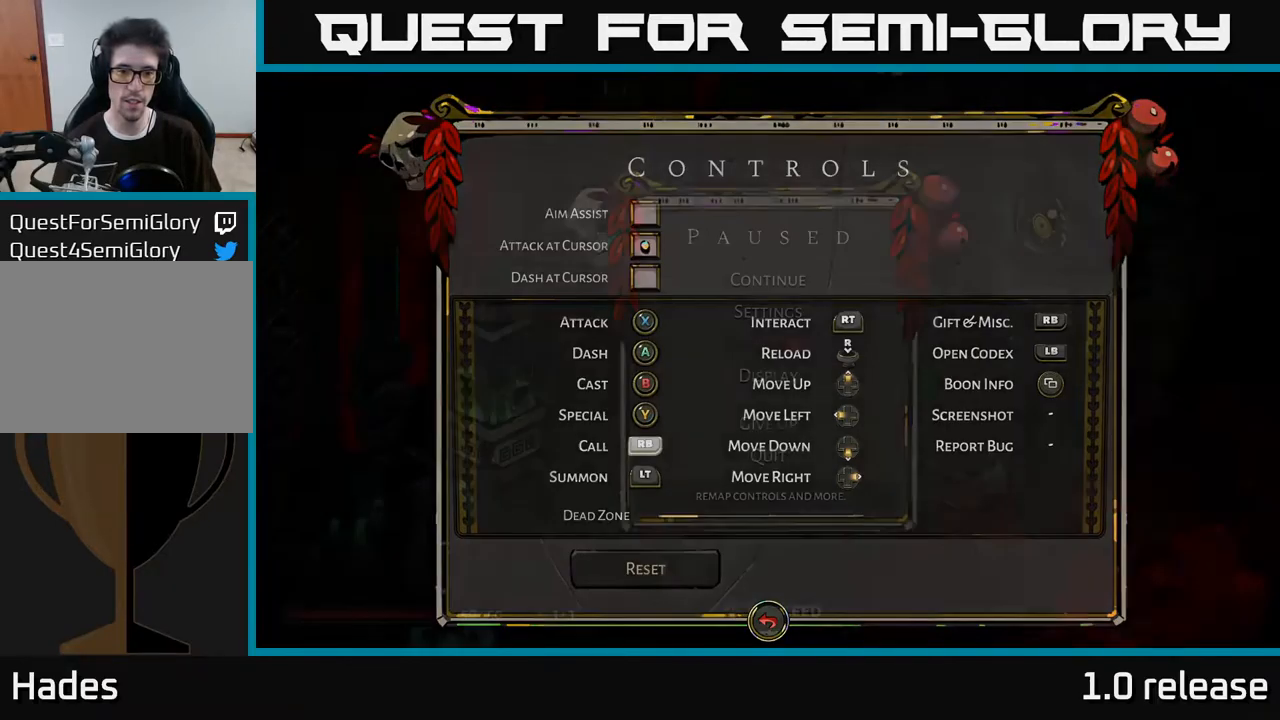
{"buttons": [], "left_stick": "center", "right_stick": "center", "events": [[50, "B", "up"]]}
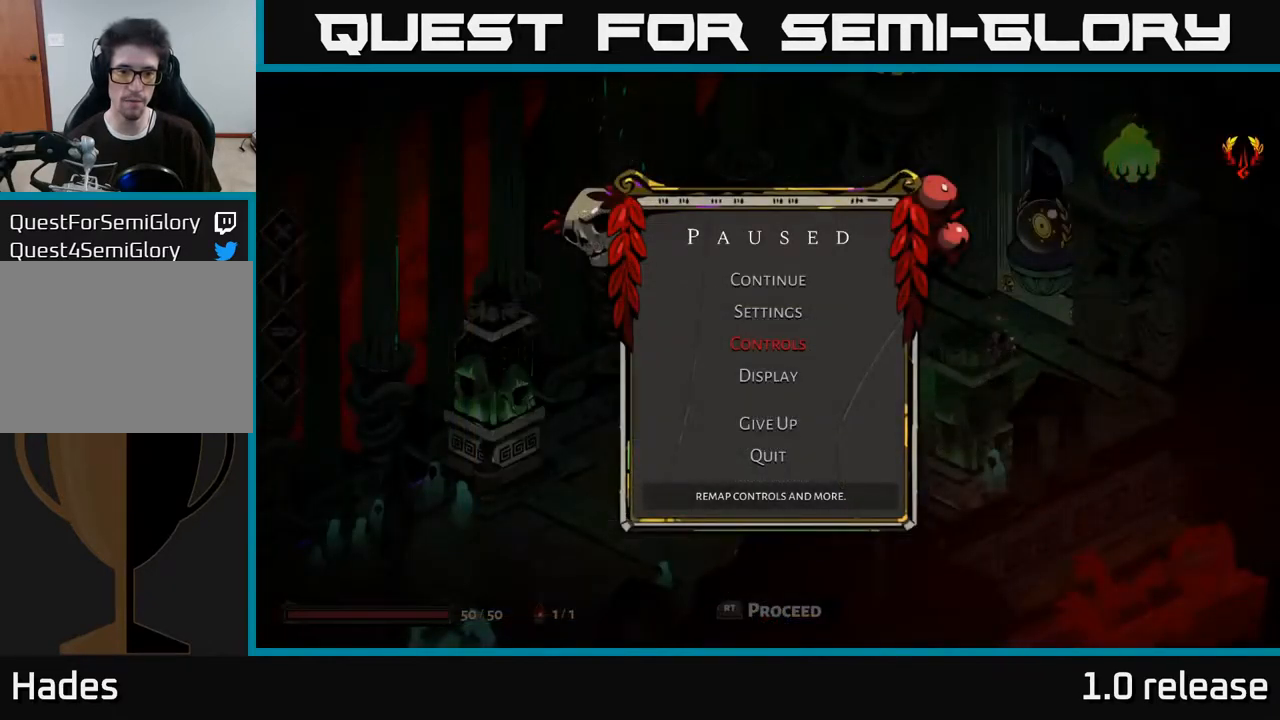
{"buttons": [], "left_stick": "center", "right_stick": "center", "events": [[33, "B", "down"], [117, "B", "up"]]}
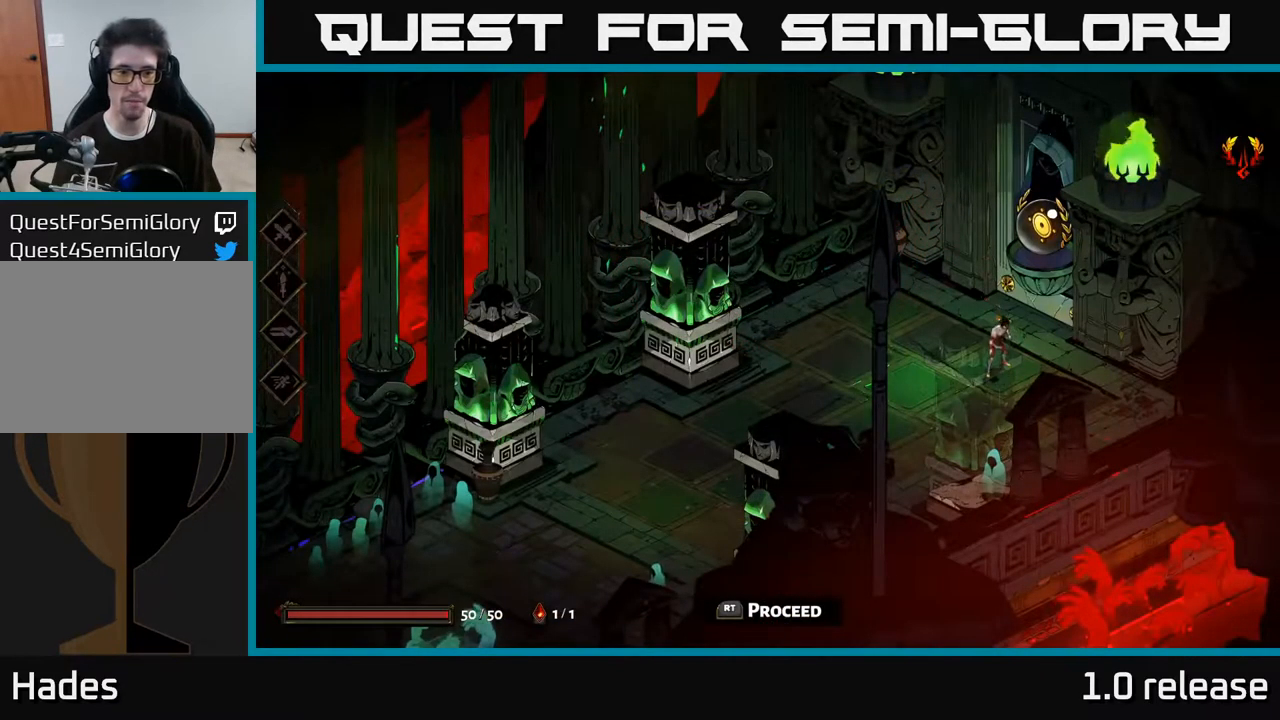
{"buttons": [], "left_stick": "up-right", "right_stick": "center", "events": [[100, "left_stick", "up-right"]]}
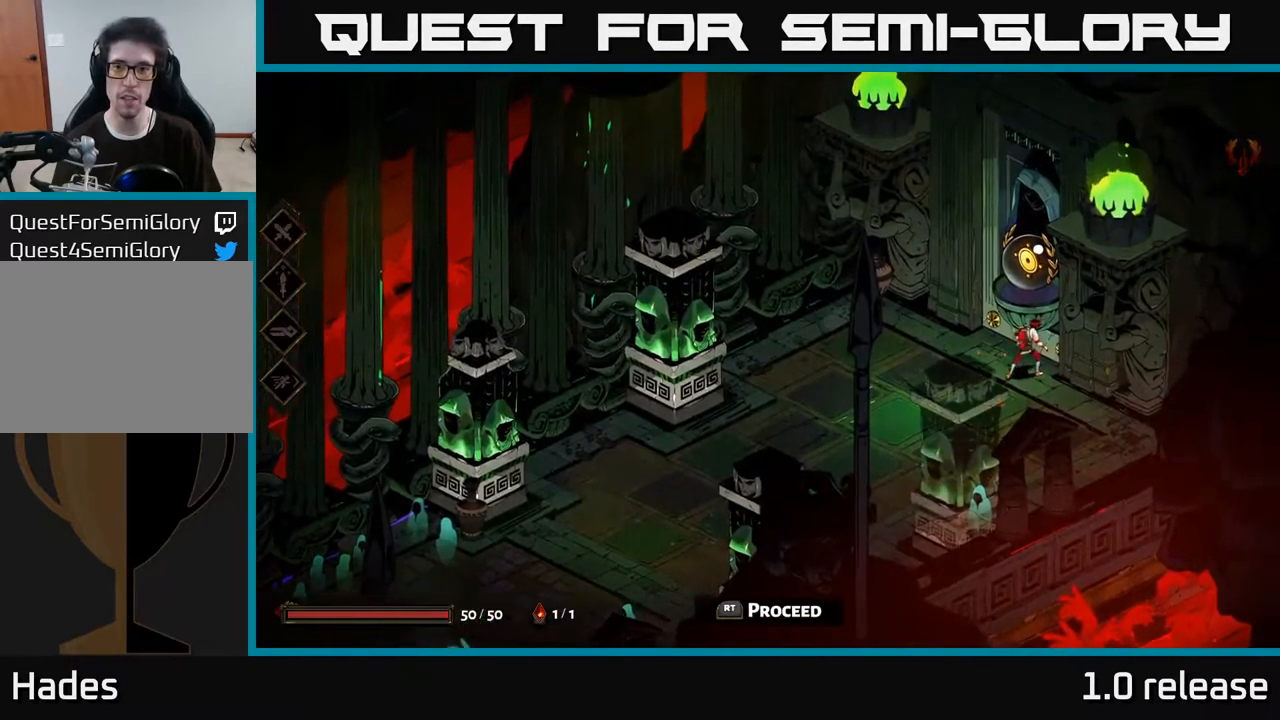
{"buttons": [], "left_stick": "up-left", "right_stick": "center", "events": [[150, "left_stick", "center"], [500, "left_stick", "up-left"]]}
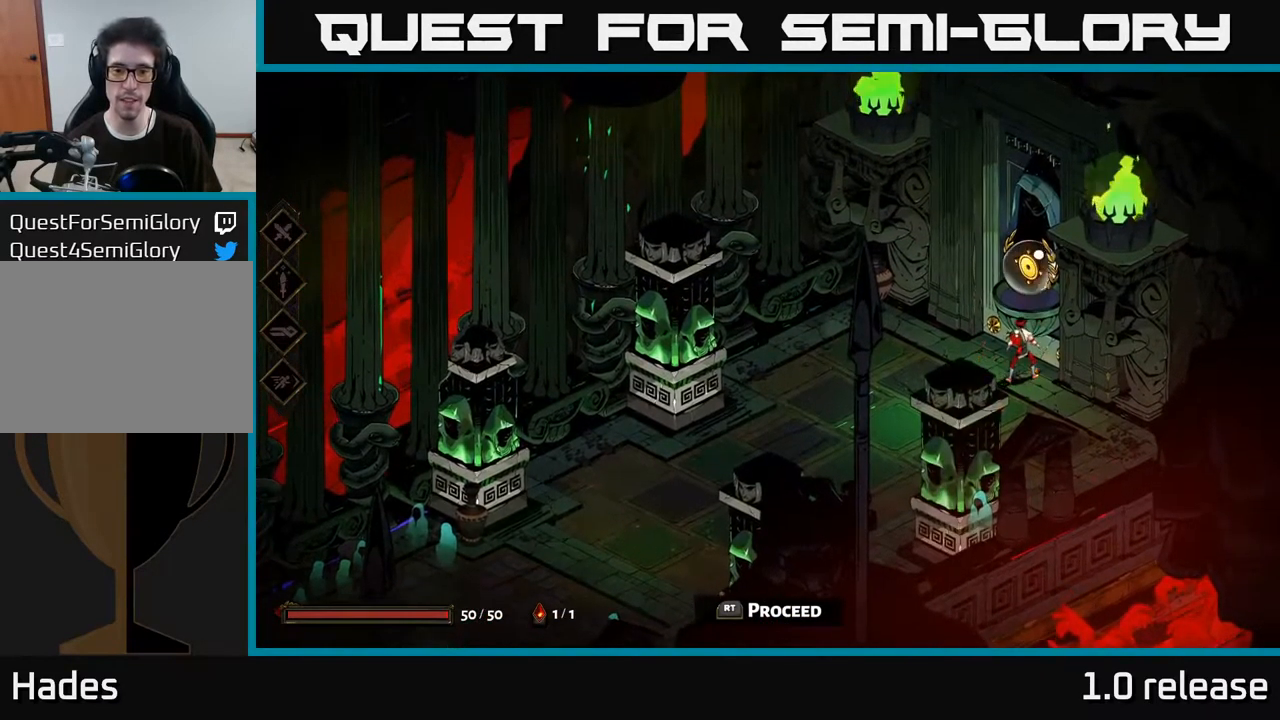
{"buttons": [], "left_stick": "center", "right_stick": "center", "events": [[167, "left_stick", "center"]]}
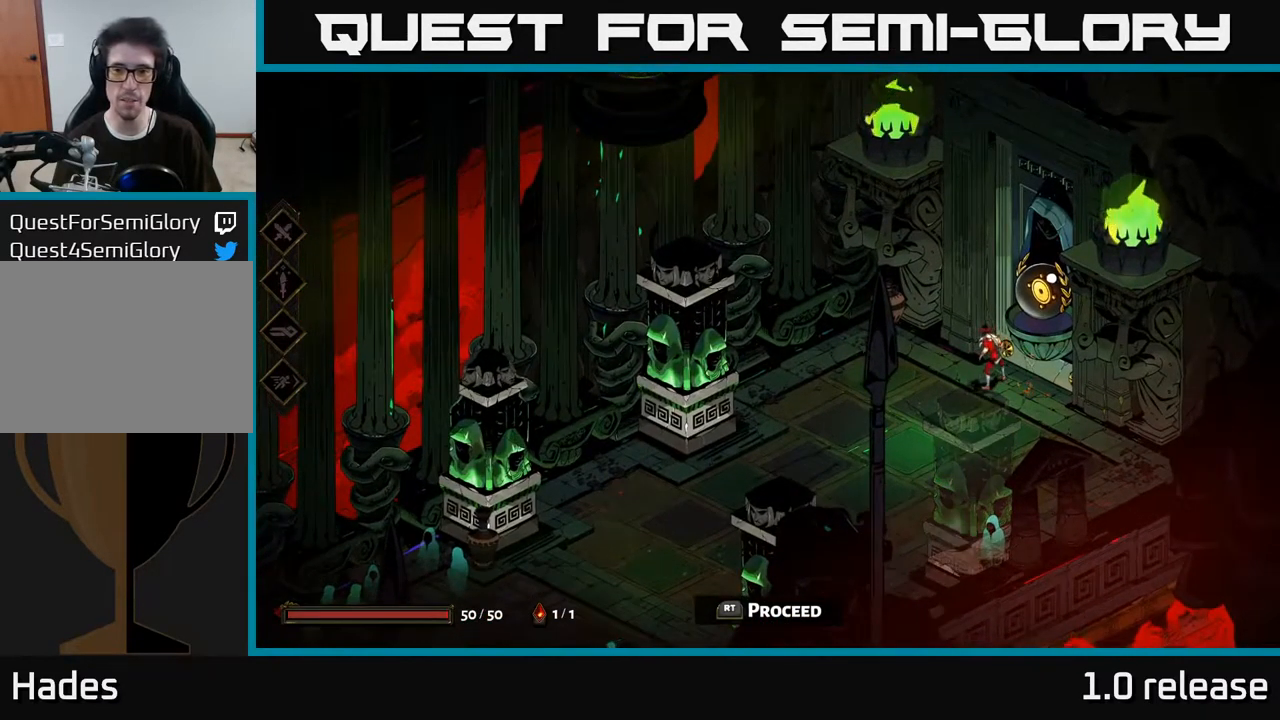
{"buttons": [], "left_stick": "center", "right_stick": "center", "events": [[17, "R1", "down"], [117, "R1", "up"]]}
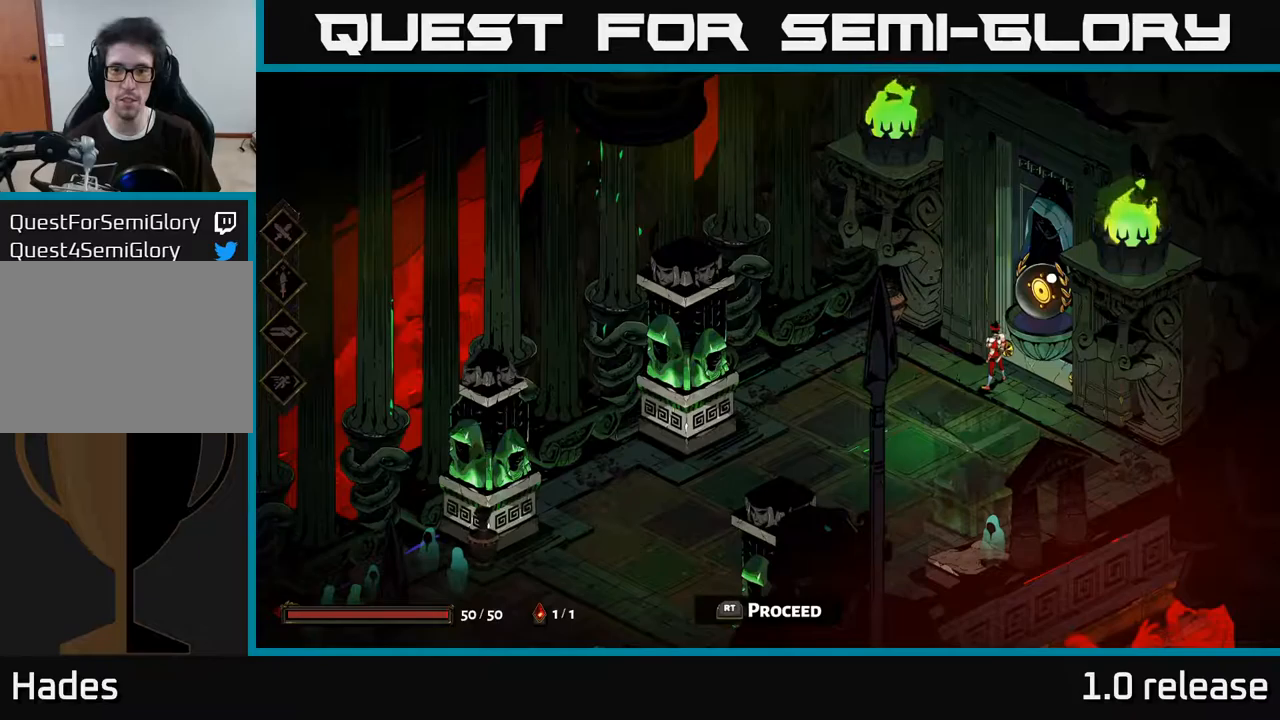
{"buttons": [], "left_stick": "center", "right_stick": "center", "events": [[50, "R1", "down"], [267, "R1", "up"]]}
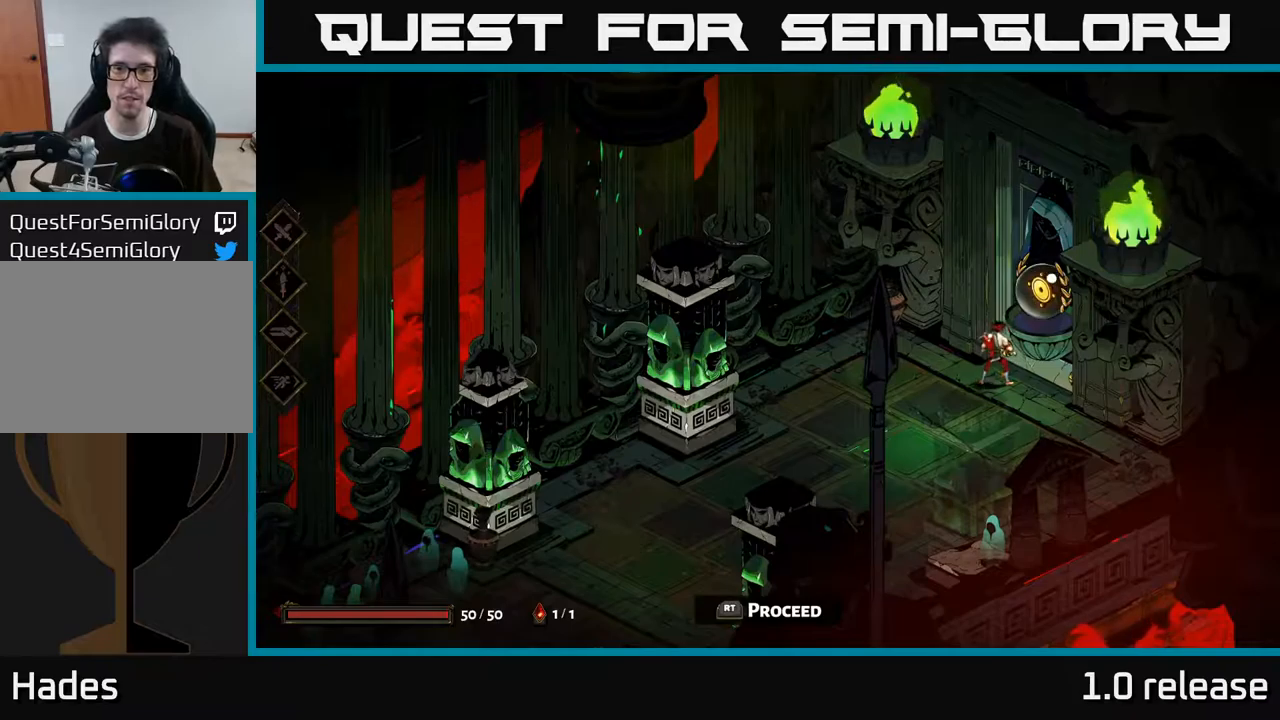
{"buttons": [], "left_stick": "center", "right_stick": "center", "events": []}
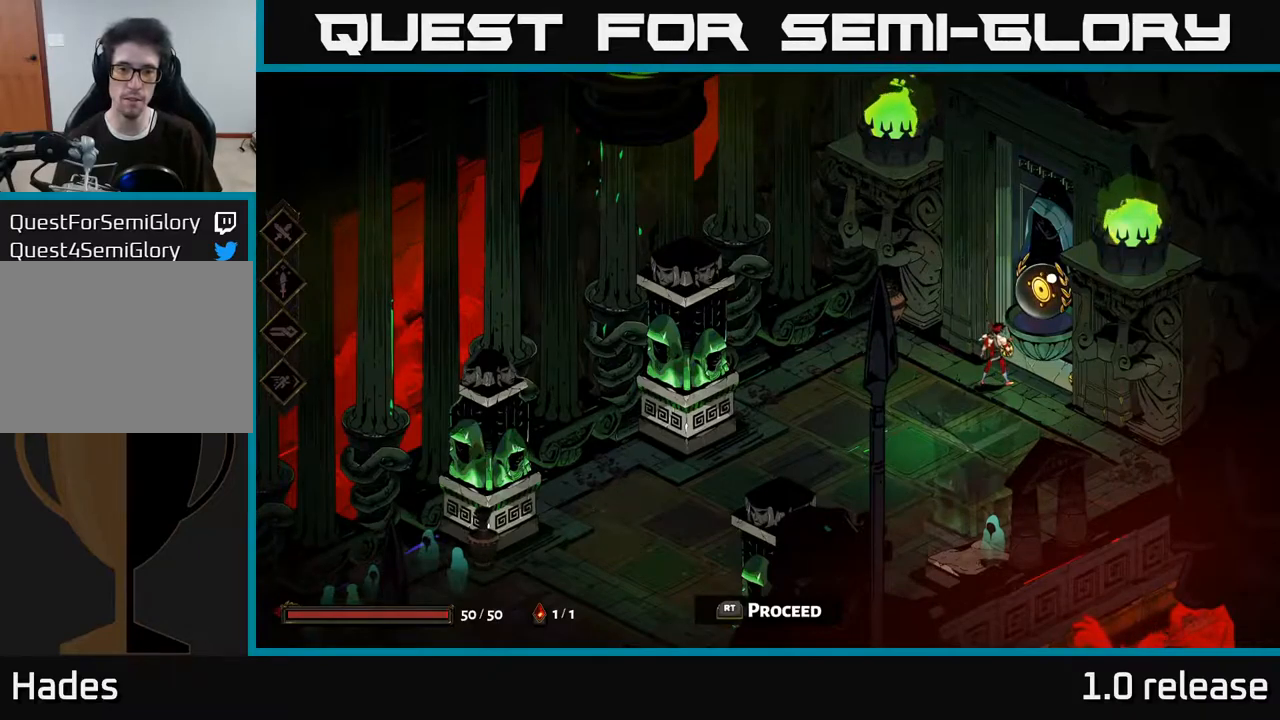
{"buttons": [], "left_stick": "center", "right_stick": "center", "events": [[17, "R2", "down"], [167, "R2", "up"]]}
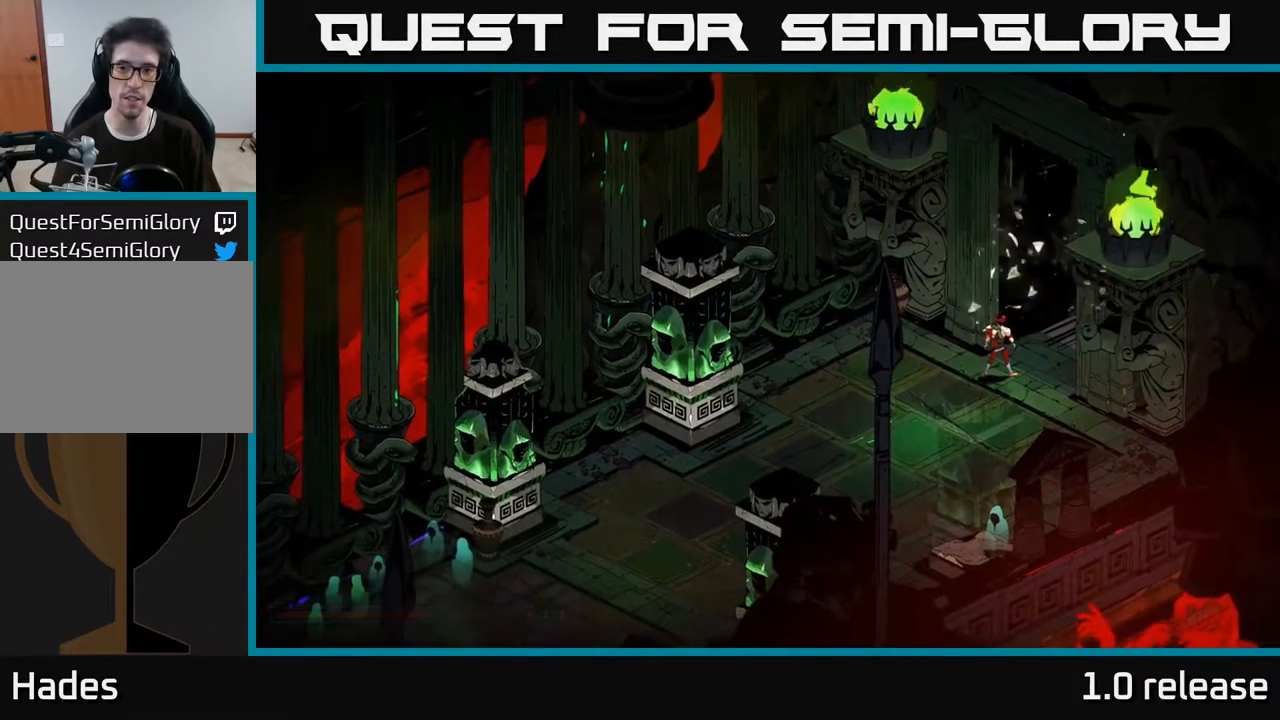
{"buttons": [], "left_stick": "center", "right_stick": "center", "events": []}
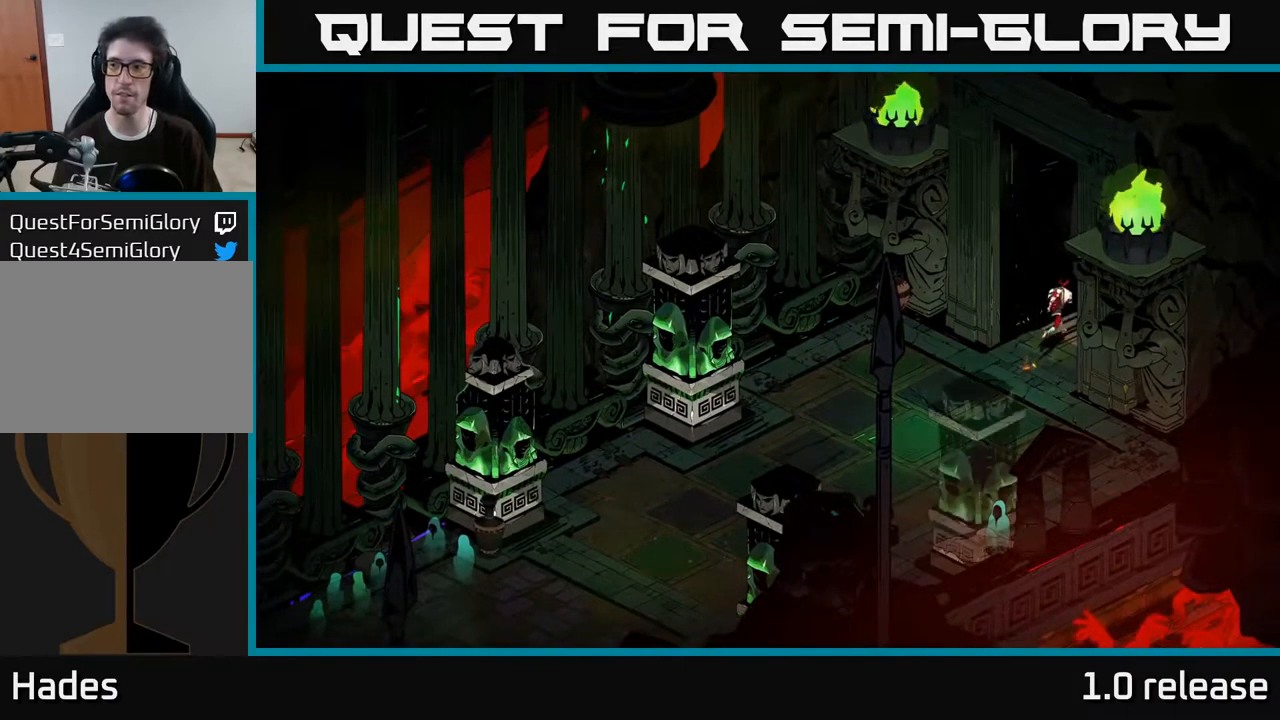
{"buttons": [], "left_stick": "center", "right_stick": "center", "events": []}
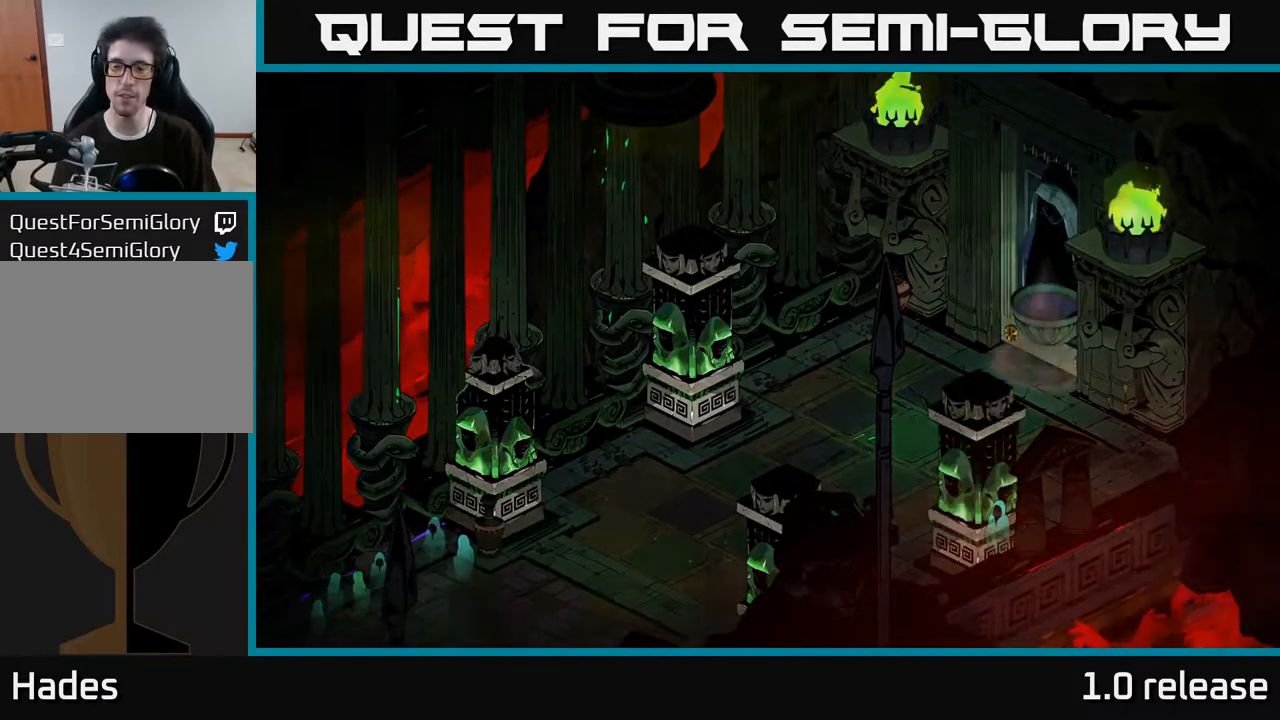
{"buttons": [], "left_stick": "center", "right_stick": "center", "events": []}
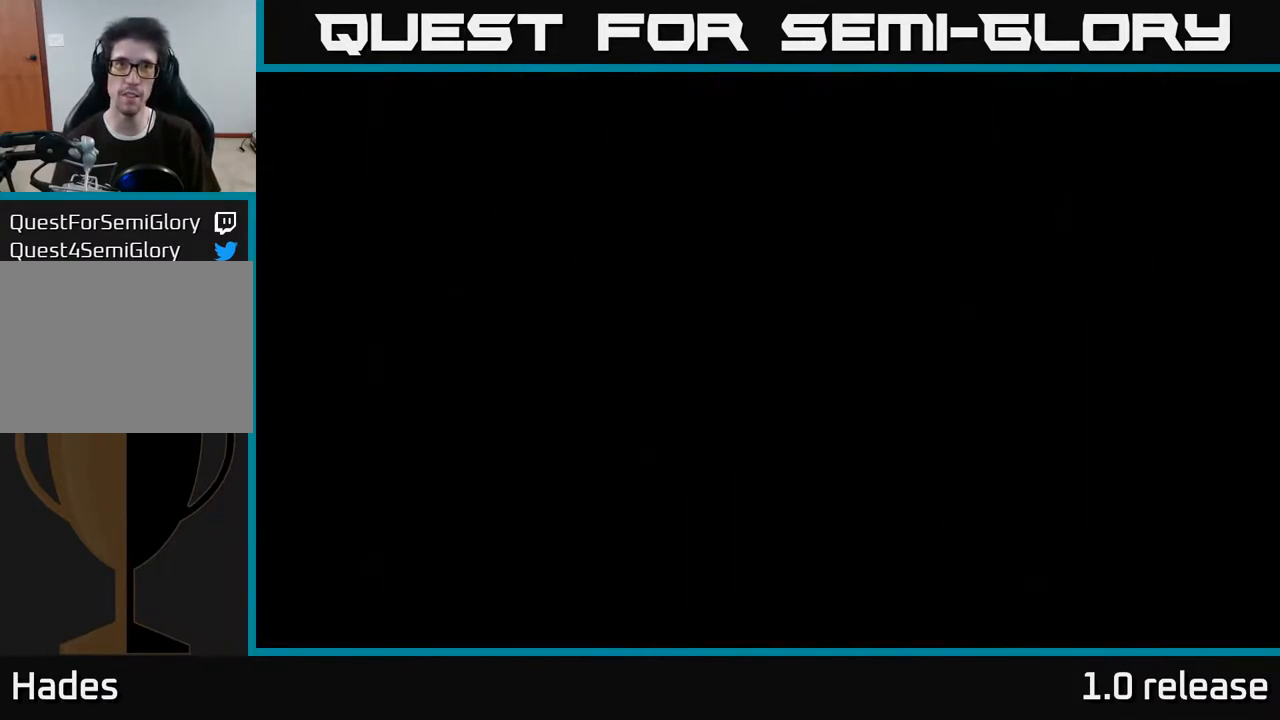
{"buttons": [], "left_stick": "center", "right_stick": "center", "events": []}
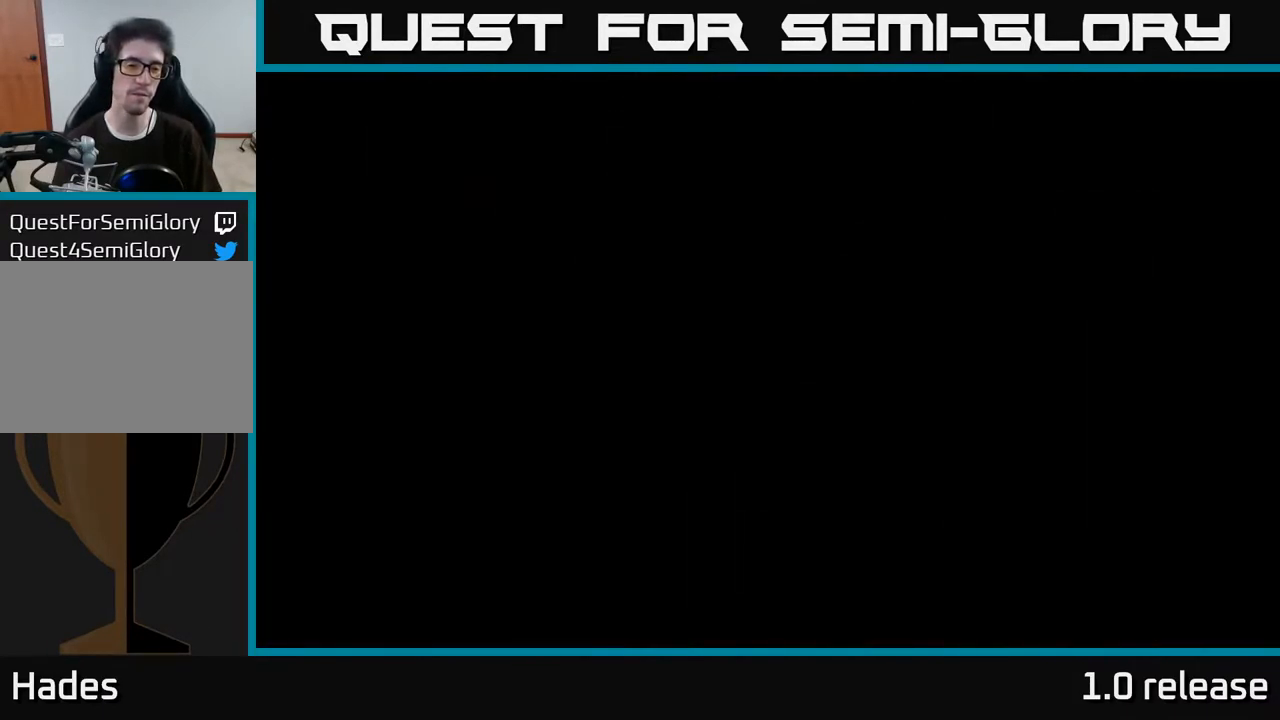
{"buttons": [], "left_stick": "center", "right_stick": "center", "events": []}
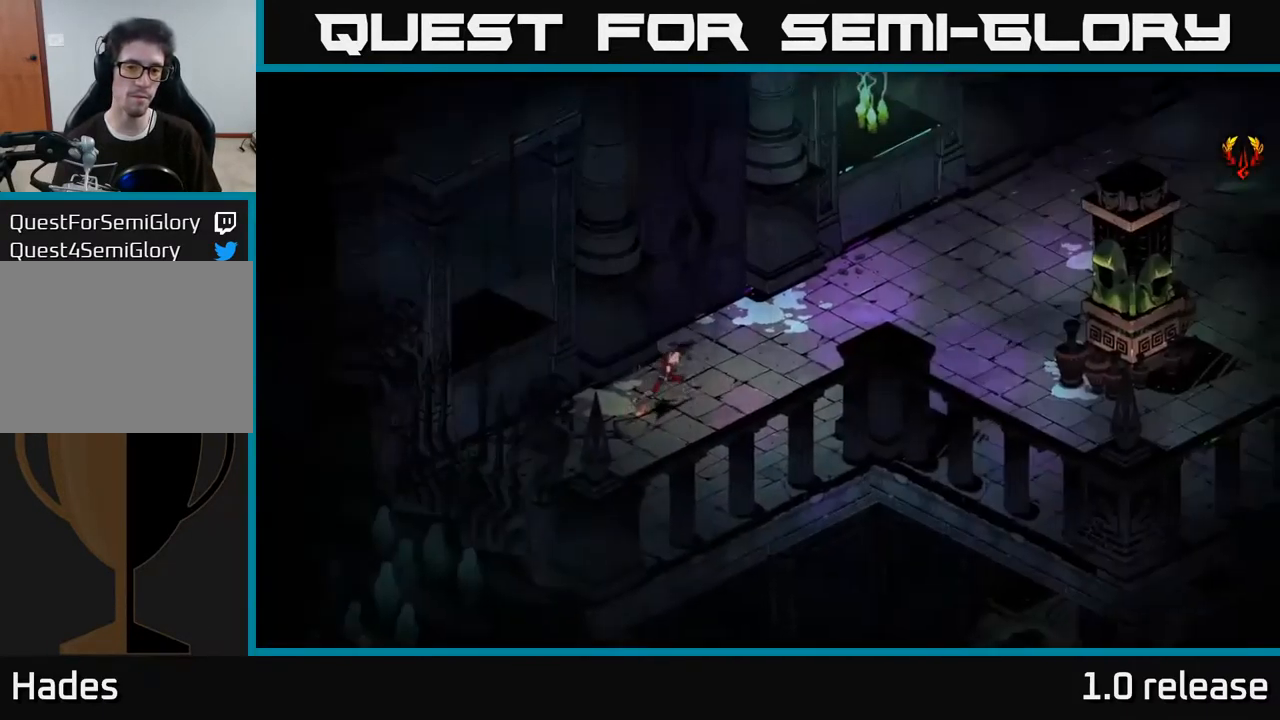
{"buttons": [], "left_stick": "right", "right_stick": "center", "events": [[467, "left_stick", "right"]]}